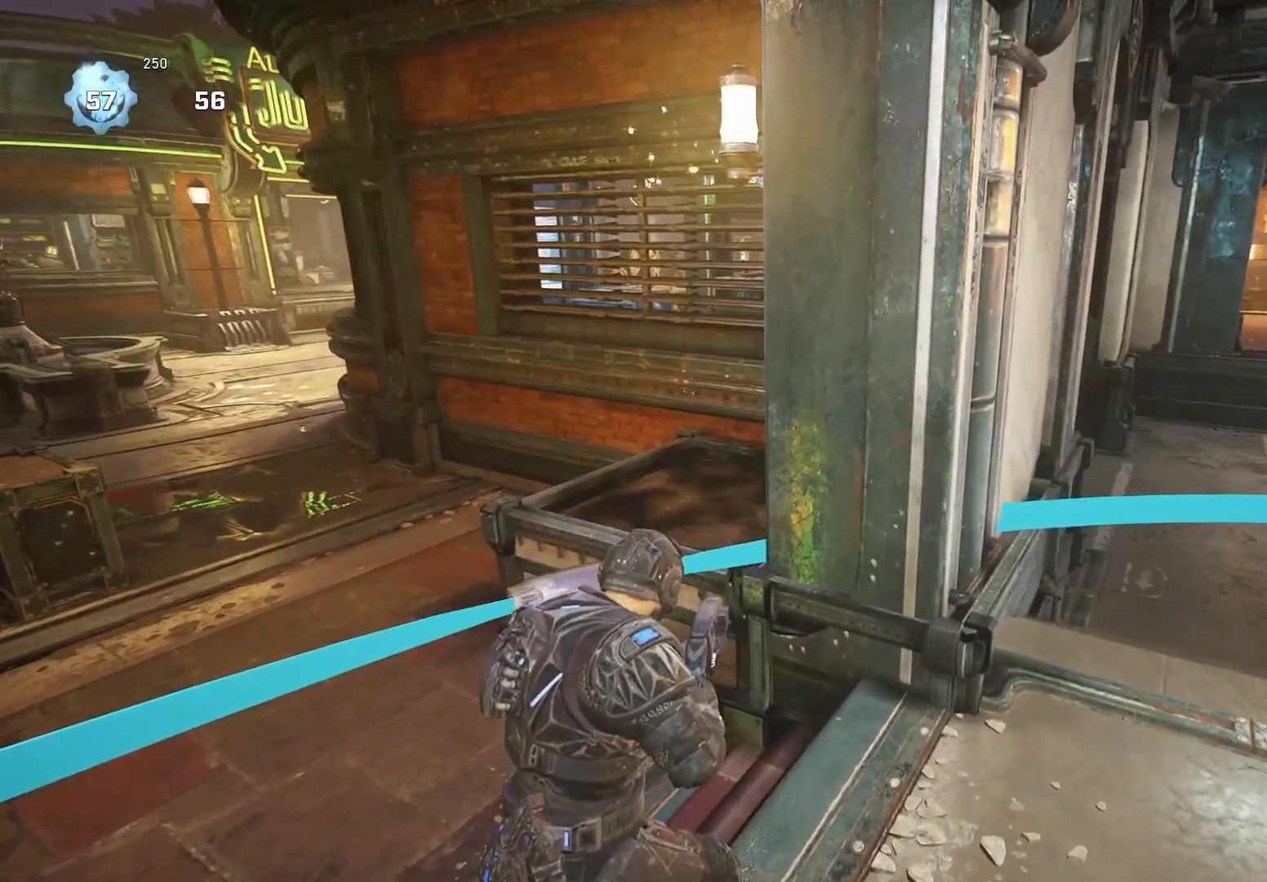
Gameplay with a controller (Xbox layout); each line is a JSON object with the inputs held at the frame after it. "events" lists button and stick changes between this image and that frame as [ms after this image, input, new state], when the widget could be followed in between. Not read: L2 SELECT START.
{"buttons": [], "left_stick": "right", "right_stick": "right", "events": [[40, "left_stick", "right"], [60, "right_stick", "right"]]}
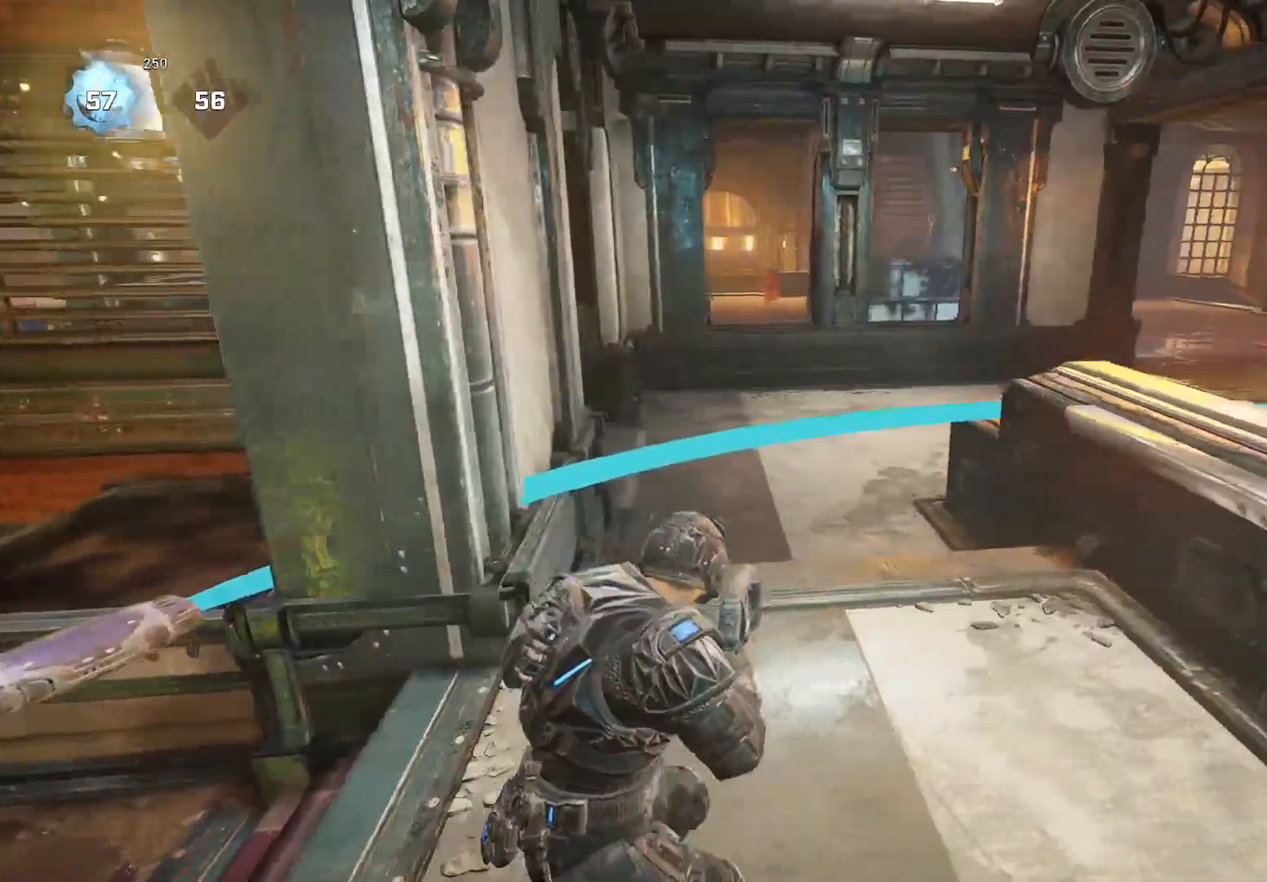
{"buttons": ["L3"], "left_stick": "up", "right_stick": "up-right", "events": [[20, "right_stick", "center"], [120, "right_stick", "up"], [180, "left_stick", "up"], [260, "right_stick", "center"], [380, "right_stick", "up-right"], [480, "L3", "down"]]}
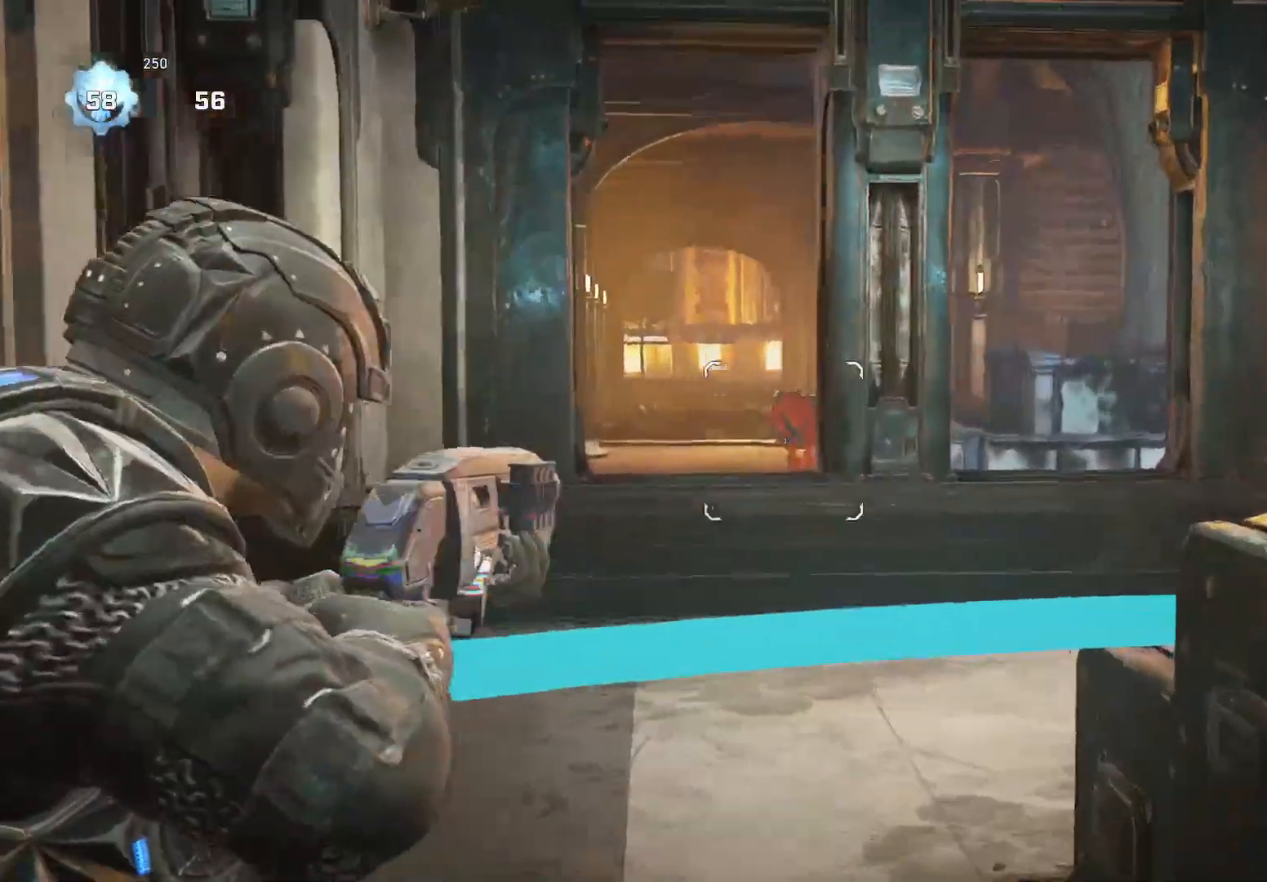
{"buttons": ["L1"], "left_stick": "down-right", "right_stick": "center", "events": [[60, "L3", "up"], [60, "left_stick", "up-right"], [60, "right_stick", "center"], [160, "left_stick", "right"], [180, "right_stick", "down"], [260, "right_stick", "center"], [280, "L1", "down"], [400, "left_stick", "down-right"]]}
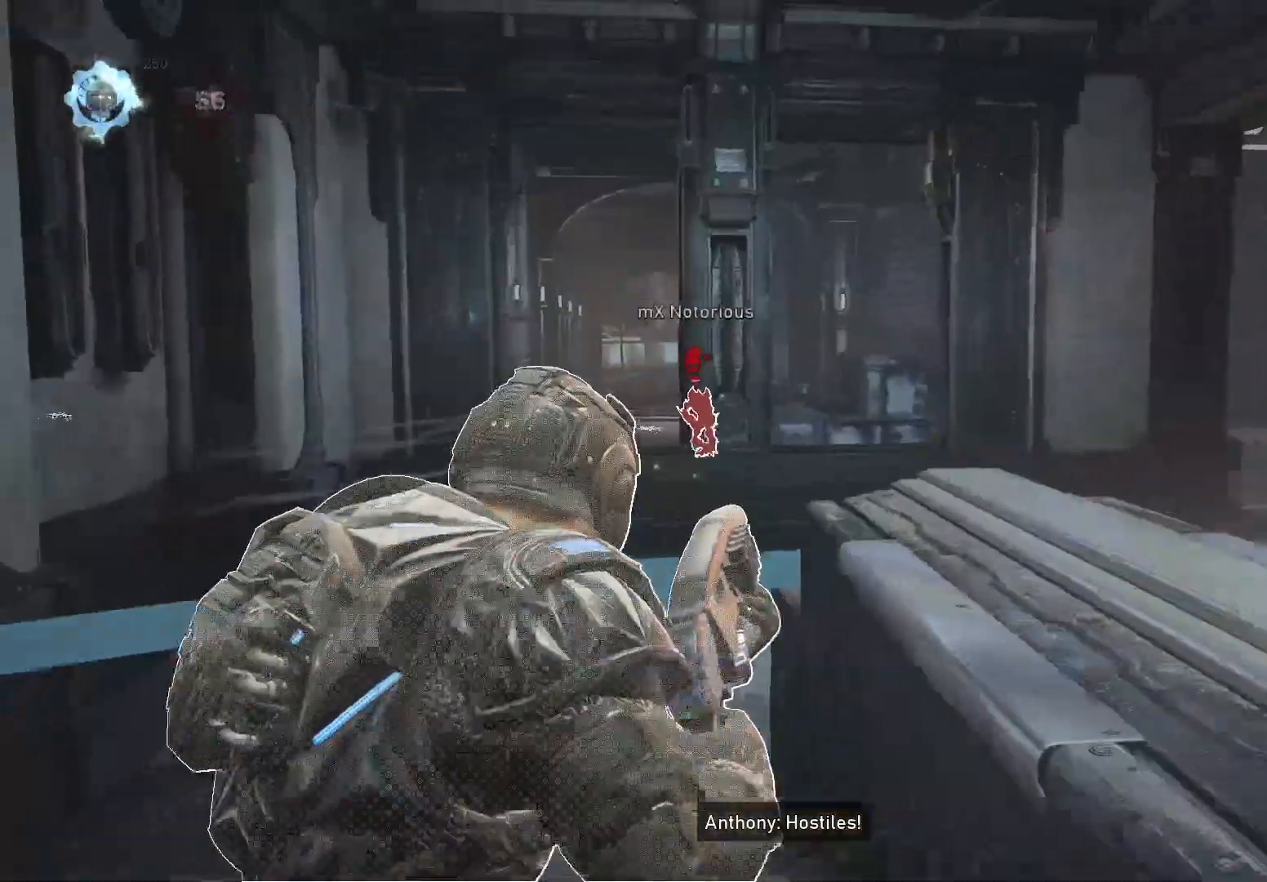
{"buttons": ["A", "L1"], "left_stick": "up-right", "right_stick": "center", "events": [[280, "R1", "down"], [400, "R1", "up"], [460, "left_stick", "up-right"], [500, "A", "down"]]}
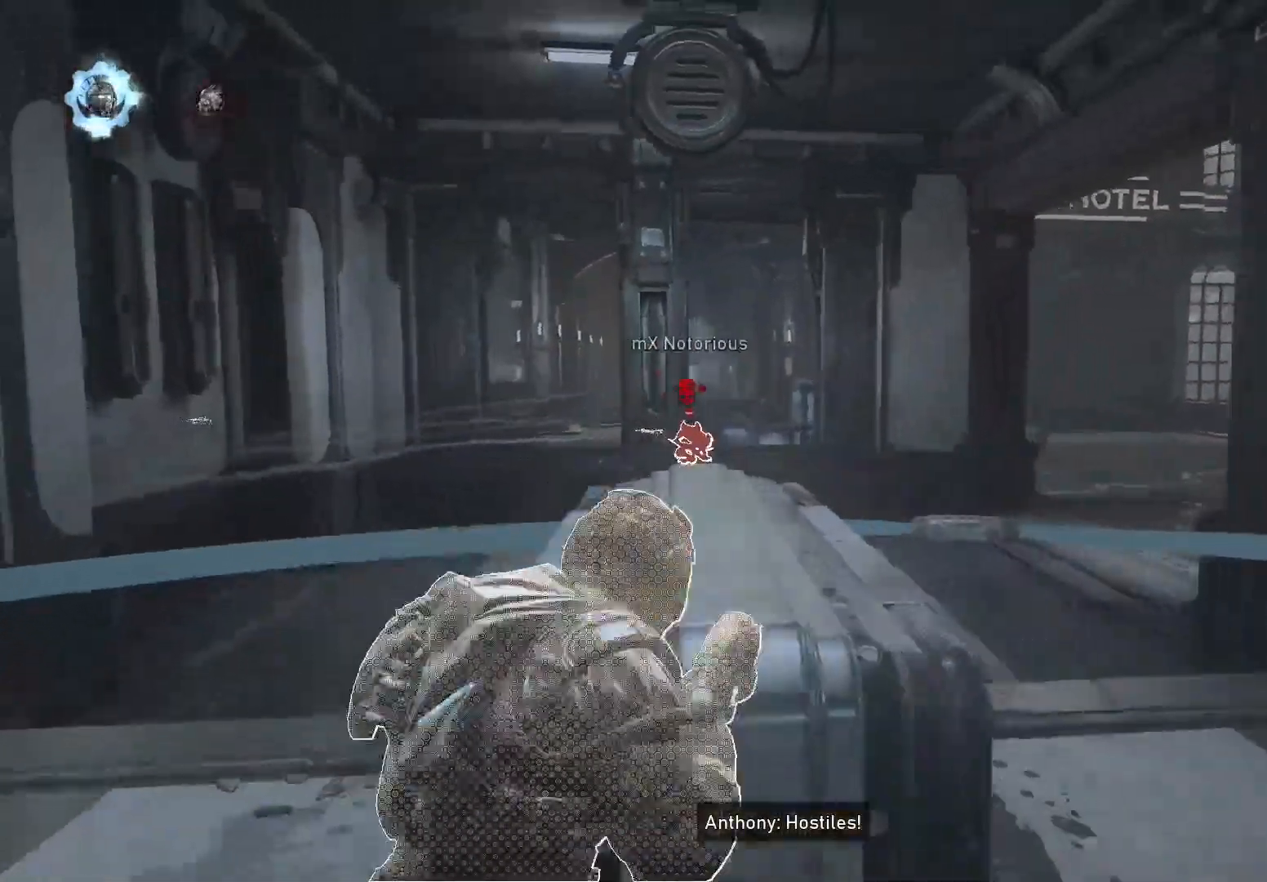
{"buttons": ["L1"], "left_stick": "up", "right_stick": "center", "events": [[60, "right_stick", "down"], [100, "A", "up"], [160, "right_stick", "center"], [200, "left_stick", "up"]]}
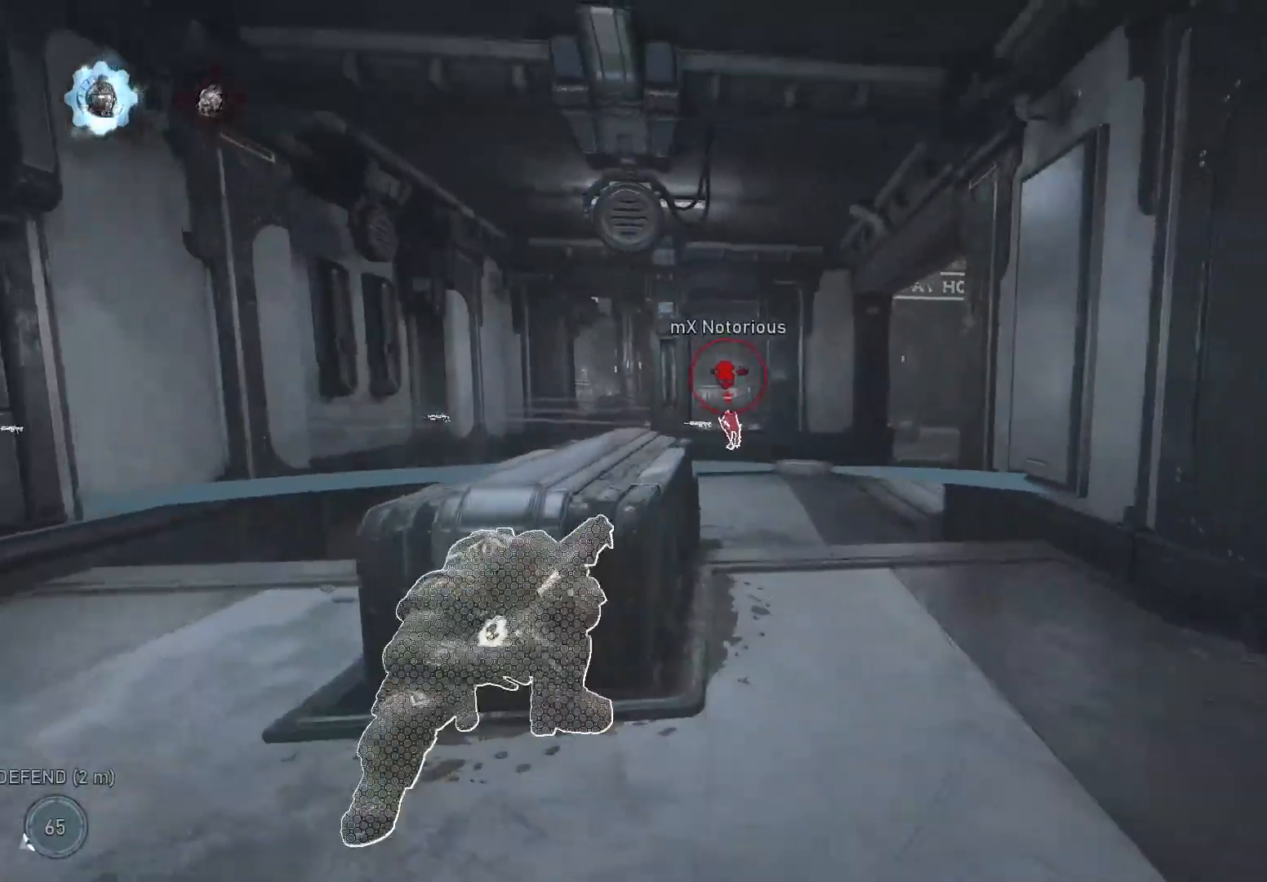
{"buttons": ["L1", "R1"], "left_stick": "up", "right_stick": "center", "events": [[440, "R1", "down"]]}
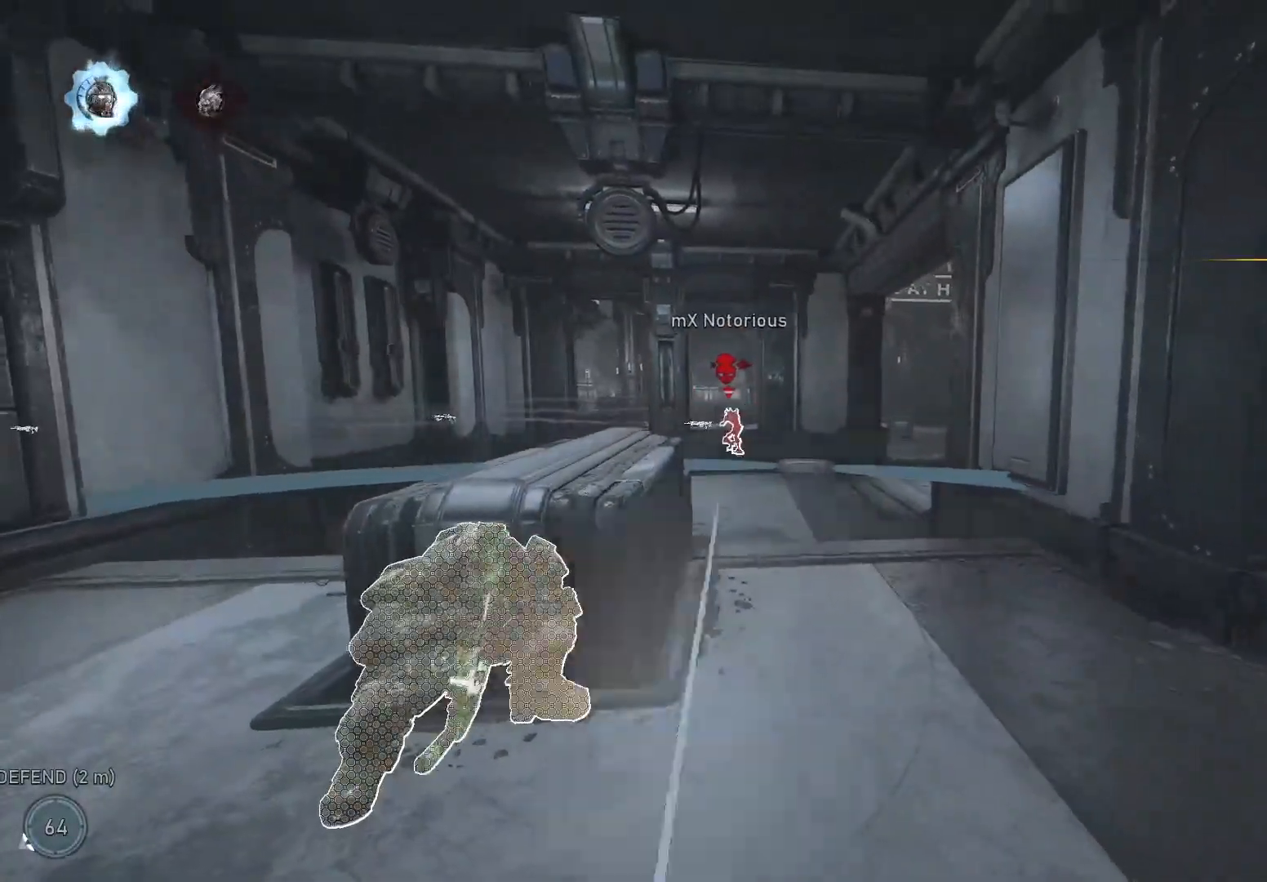
{"buttons": ["X"], "left_stick": "up-left", "right_stick": "center", "events": [[40, "A", "down"], [60, "L1", "up"], [60, "R1", "up"], [100, "X", "down"], [260, "A", "up"], [460, "left_stick", "up-left"]]}
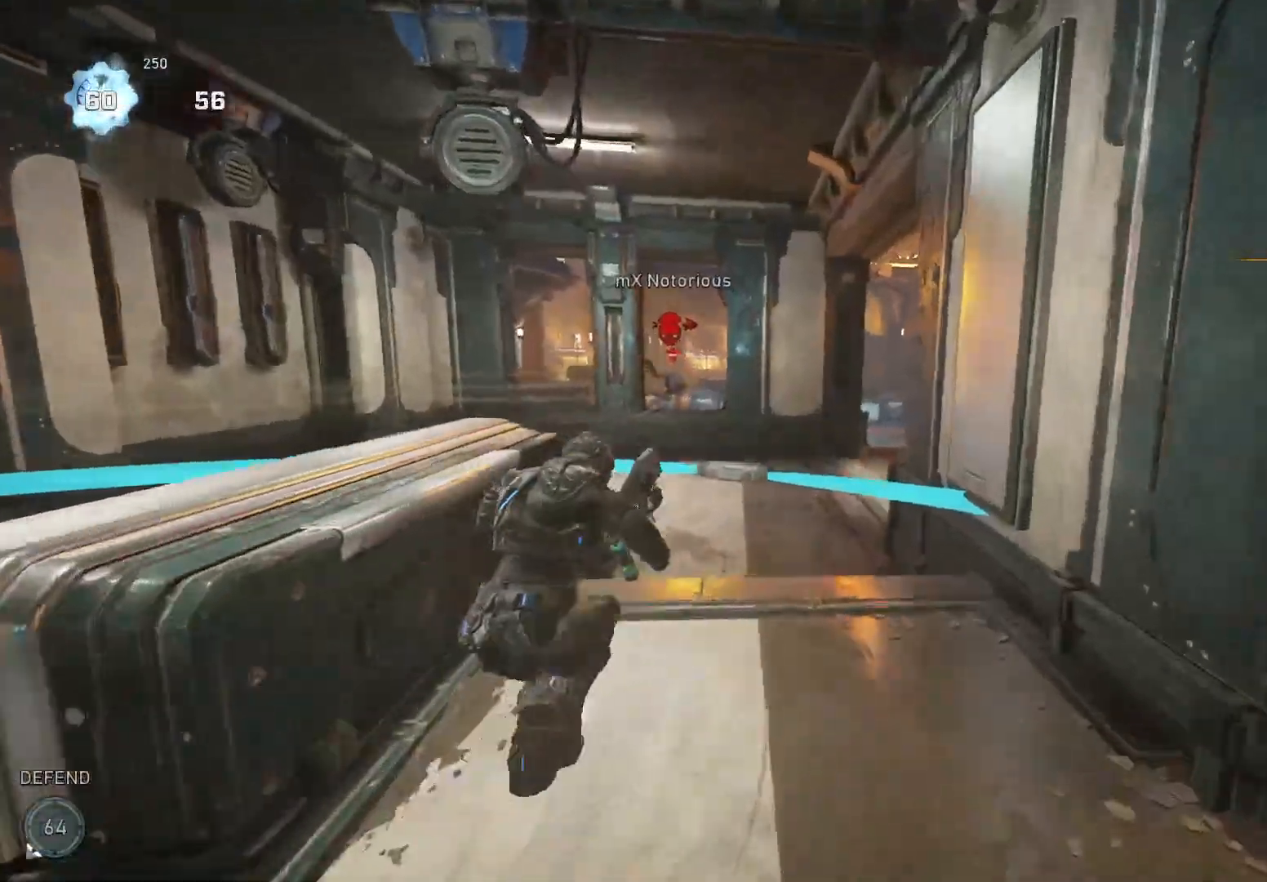
{"buttons": [], "left_stick": "up-left", "right_stick": "down-left", "events": [[300, "X", "up"], [380, "right_stick", "down-left"]]}
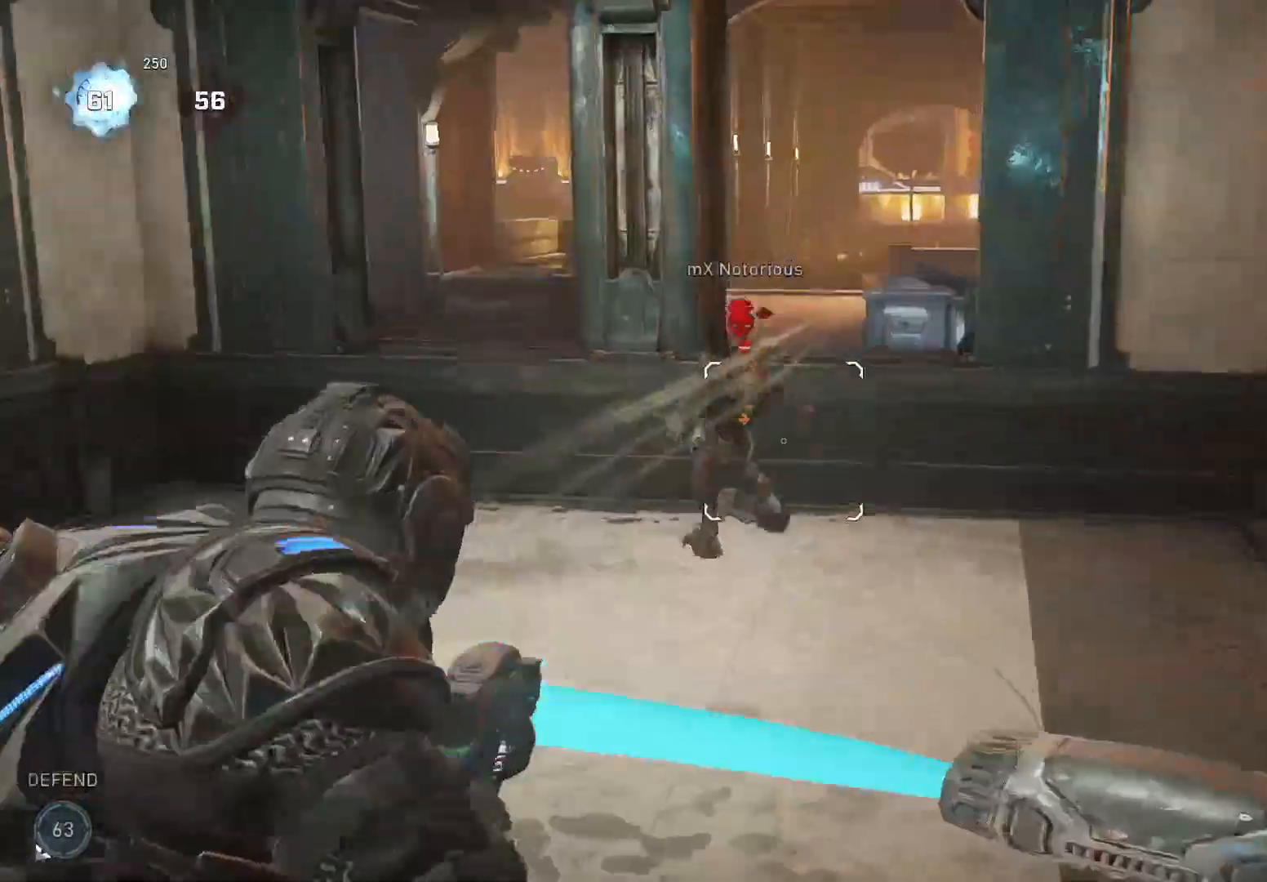
{"buttons": [], "left_stick": "down", "right_stick": "center", "events": [[60, "right_stick", "left"], [120, "left_stick", "center"], [180, "L3", "down"], [180, "R2", "down"], [220, "left_stick", "down-right"], [220, "right_stick", "down"], [300, "L3", "up"], [300, "R2", "up"], [400, "left_stick", "down"], [400, "right_stick", "center"]]}
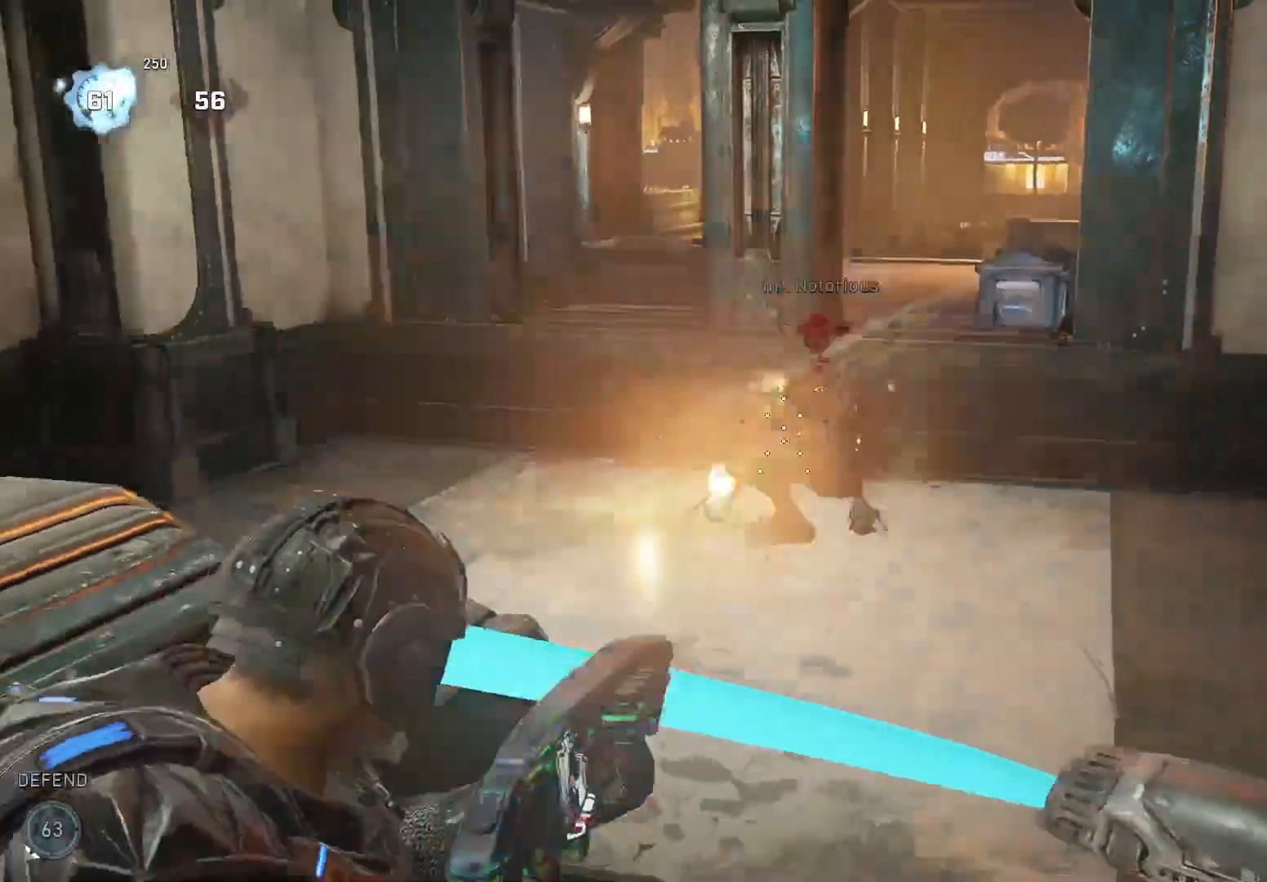
{"buttons": [], "left_stick": "up-right", "right_stick": "center", "events": [[160, "left_stick", "left"], [280, "left_stick", "up"], [400, "left_stick", "up-right"]]}
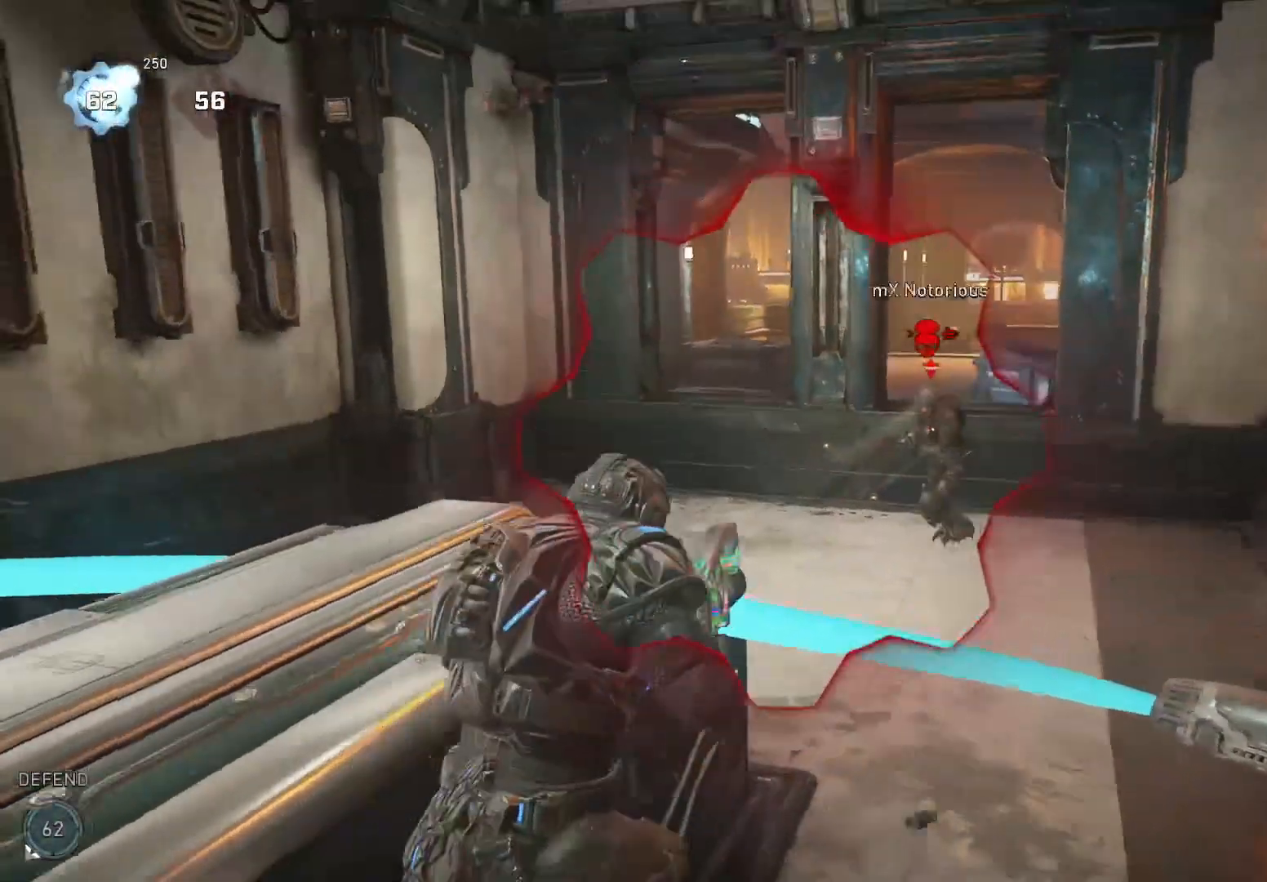
{"buttons": [], "left_stick": "down-left", "right_stick": "center", "events": [[280, "right_stick", "right"], [360, "left_stick", "down-right"], [400, "R2", "down"], [400, "right_stick", "center"], [440, "left_stick", "down-left"], [500, "R2", "up"]]}
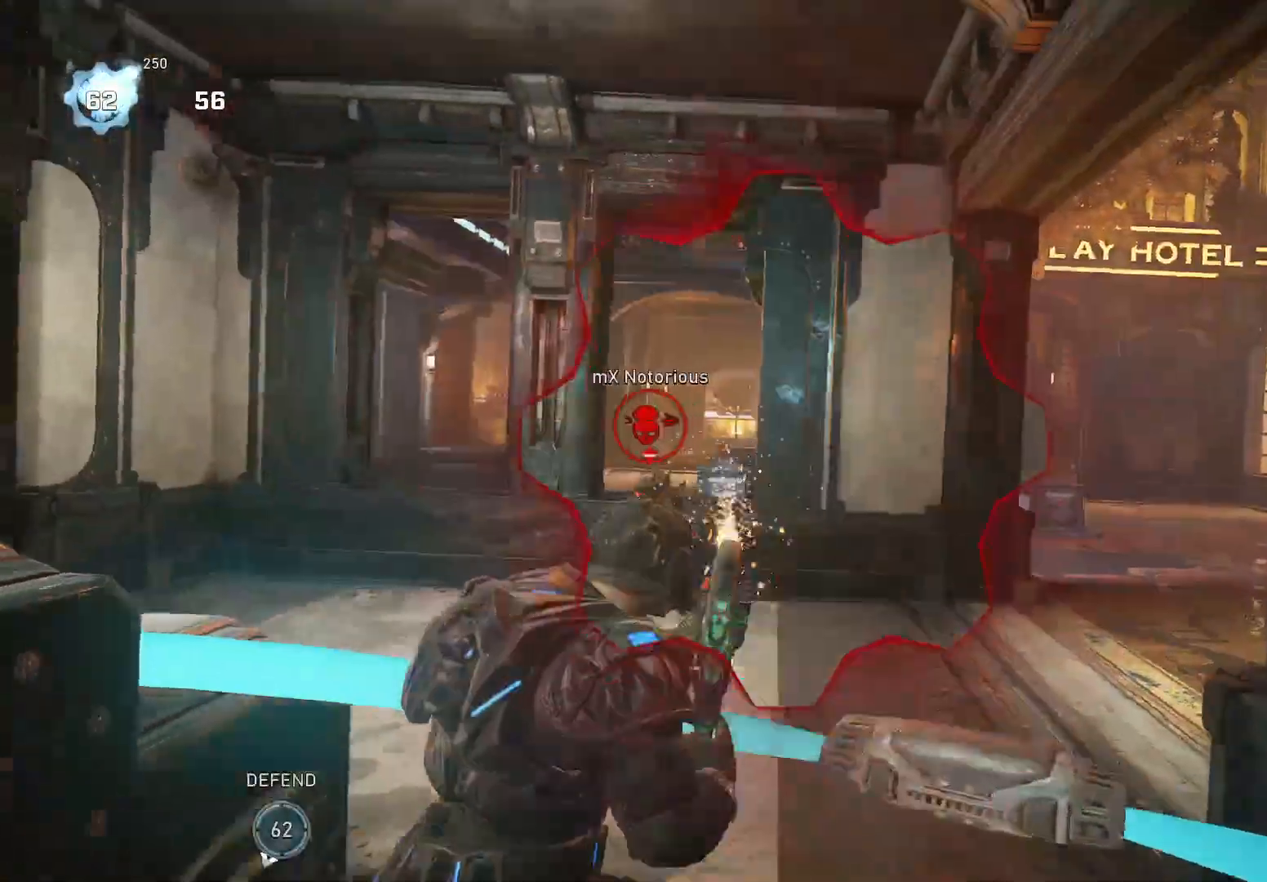
{"buttons": [], "left_stick": "down-left", "right_stick": "center", "events": []}
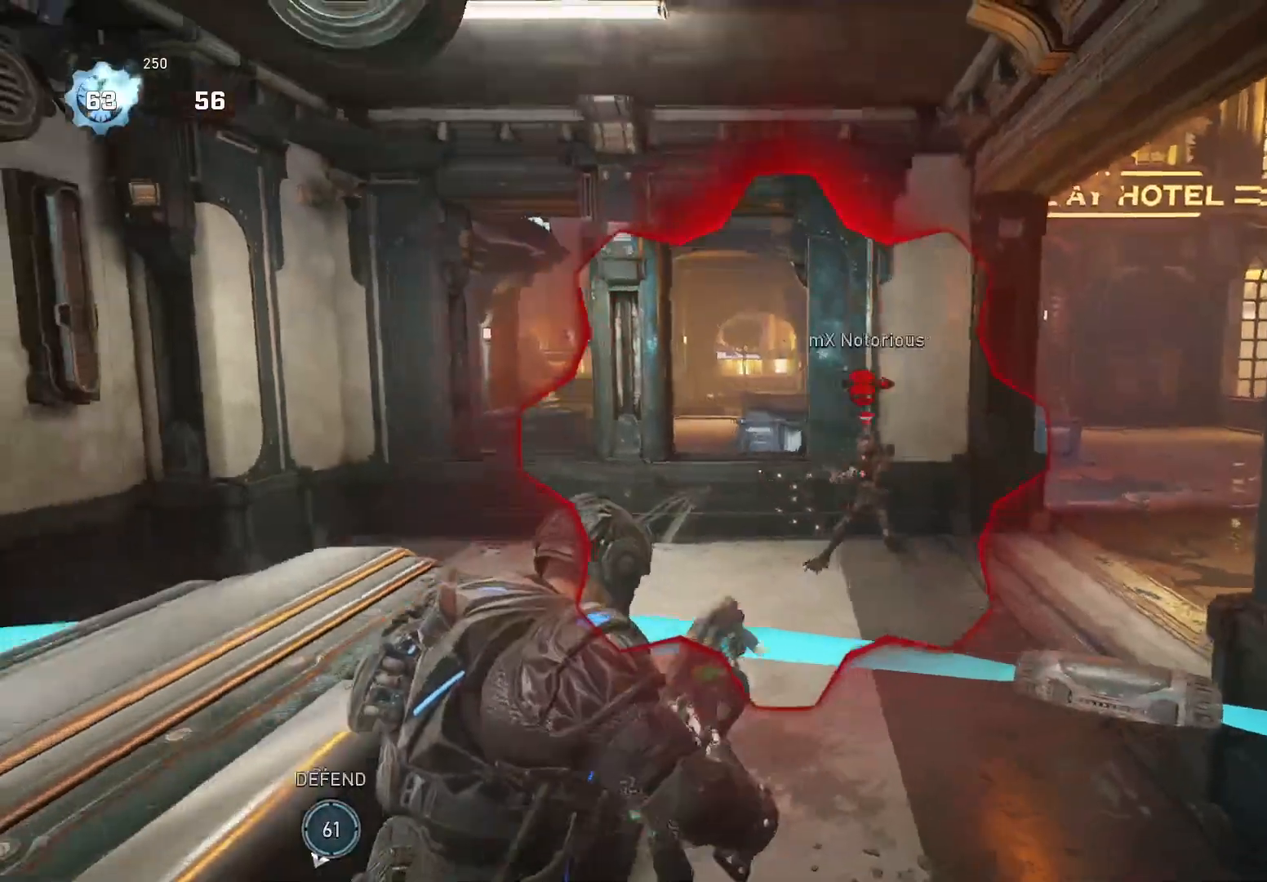
{"buttons": ["L3"], "left_stick": "down-right", "right_stick": "right", "events": [[20, "left_stick", "down-right"], [300, "right_stick", "right"], [480, "L3", "down"]]}
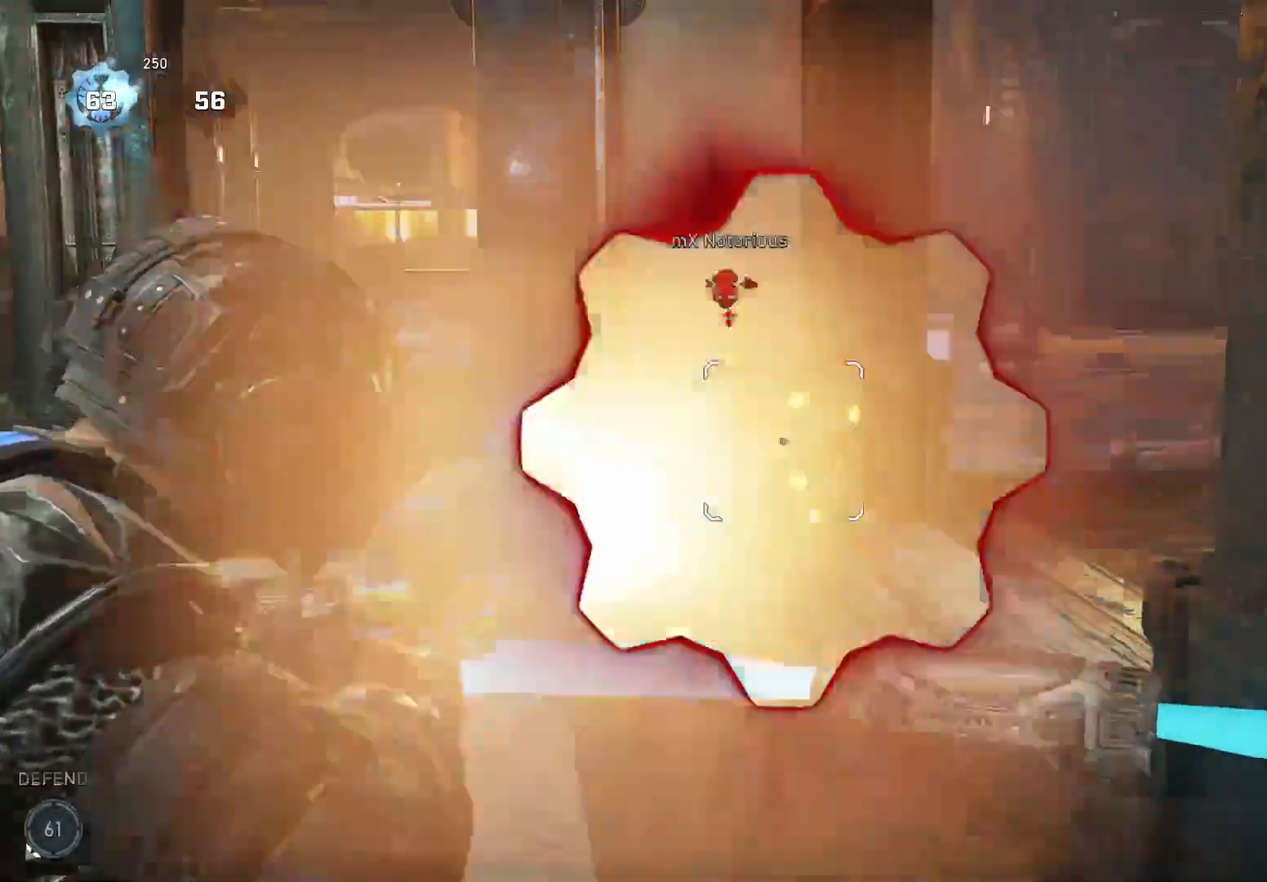
{"buttons": [], "left_stick": "down-left", "right_stick": "right", "events": [[60, "L3", "up"], [60, "left_stick", "down"], [340, "left_stick", "down-left"]]}
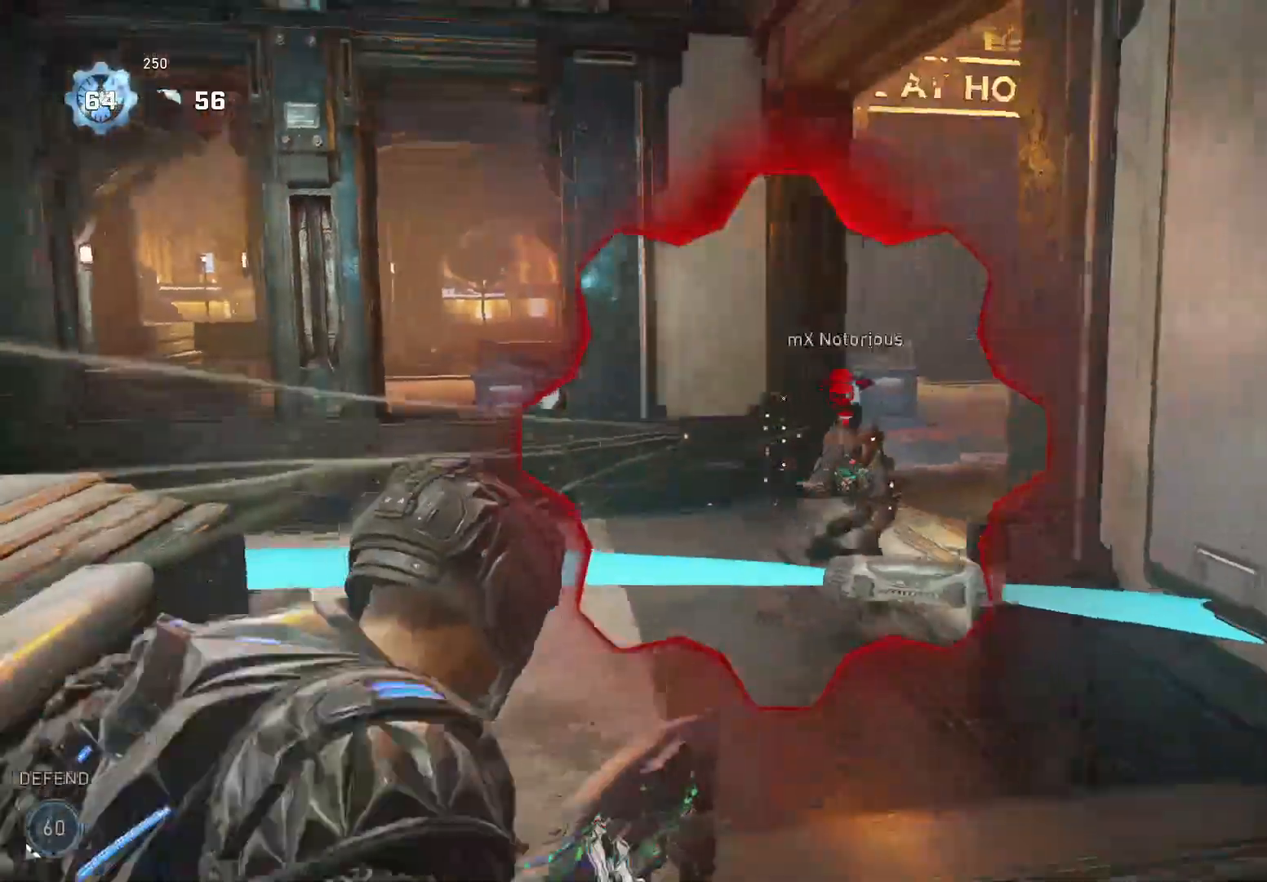
{"buttons": [], "left_stick": "down-left", "right_stick": "right", "events": []}
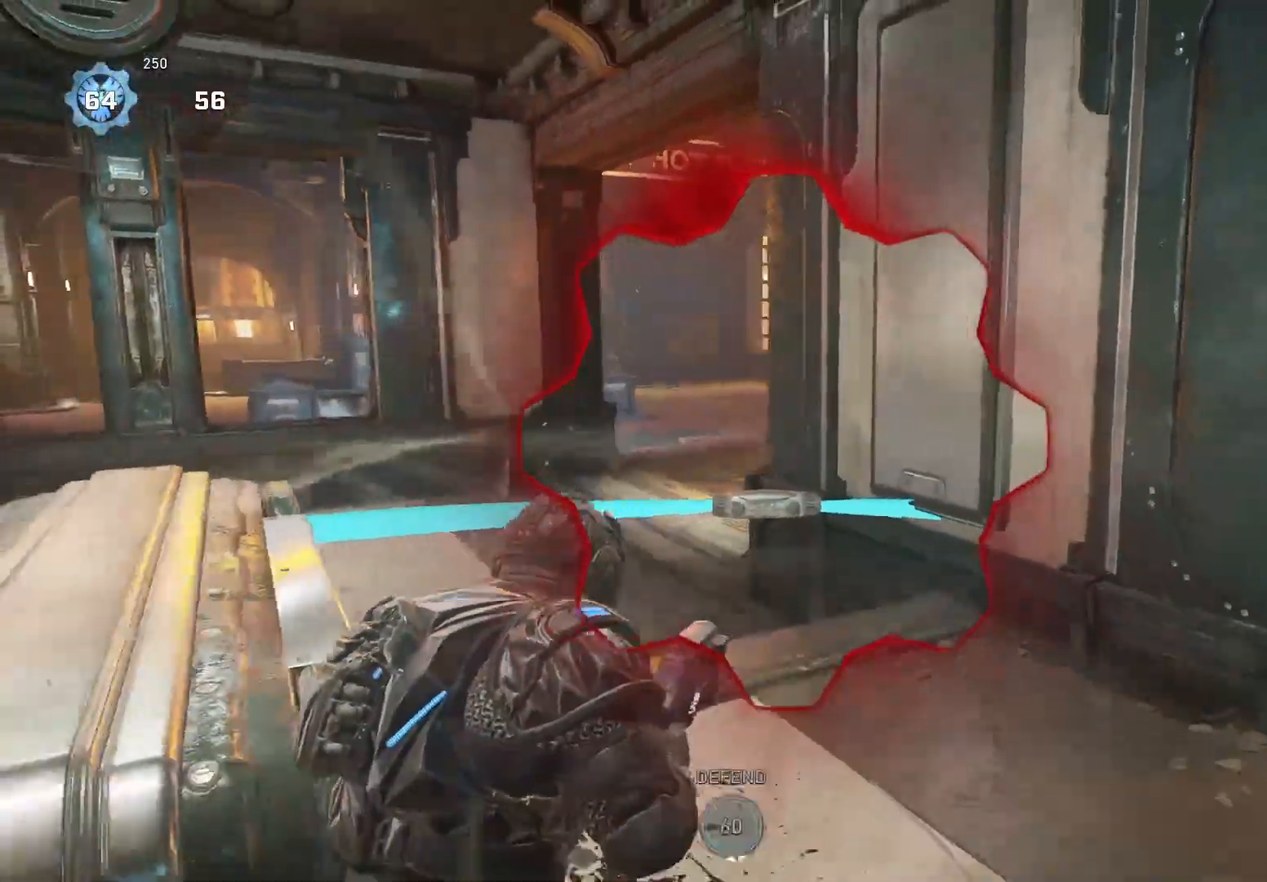
{"buttons": [], "left_stick": "down-left", "right_stick": "right", "events": []}
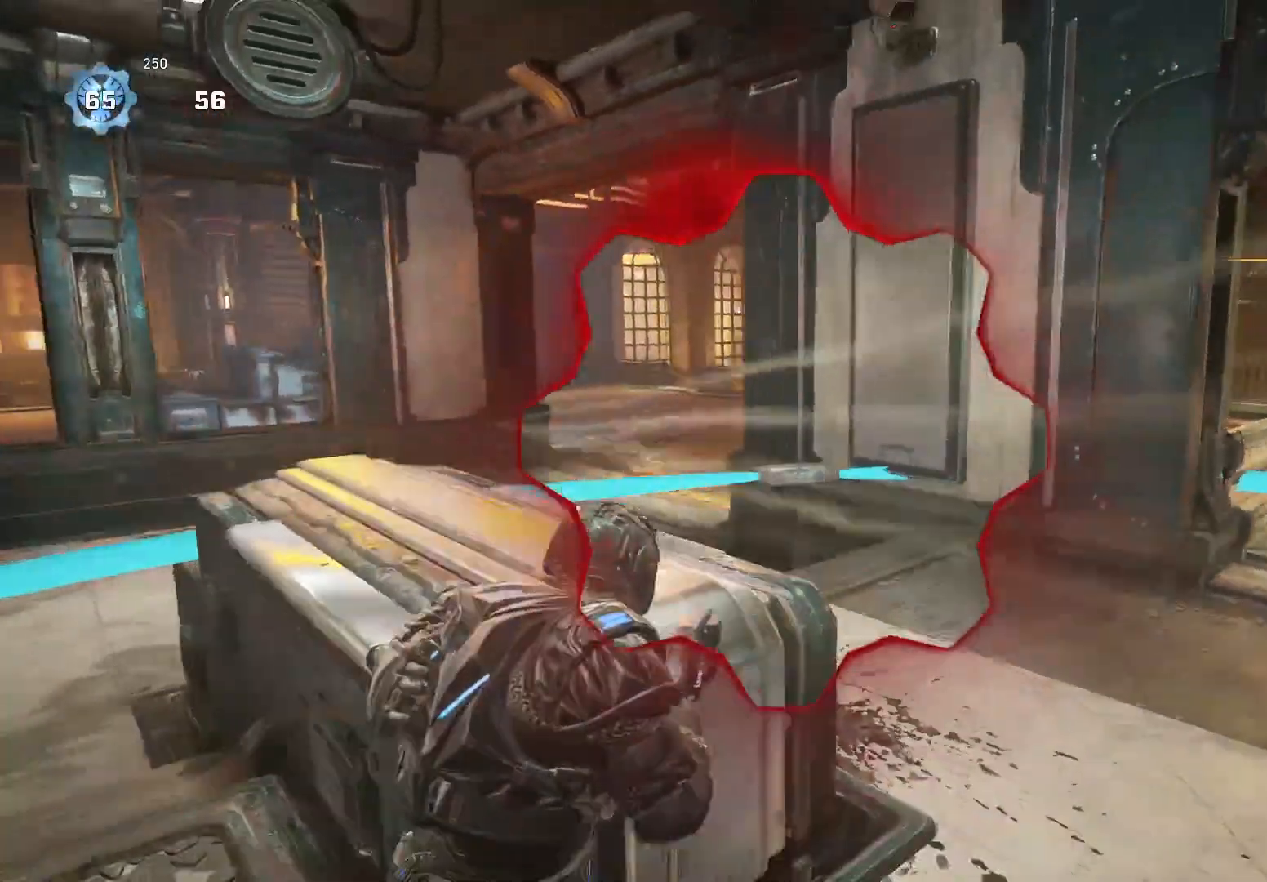
{"buttons": [], "left_stick": "up-left", "right_stick": "right", "events": [[100, "left_stick", "left"], [240, "left_stick", "up-left"], [320, "A", "down"], [320, "right_stick", "center"], [380, "right_stick", "right"], [400, "A", "up"]]}
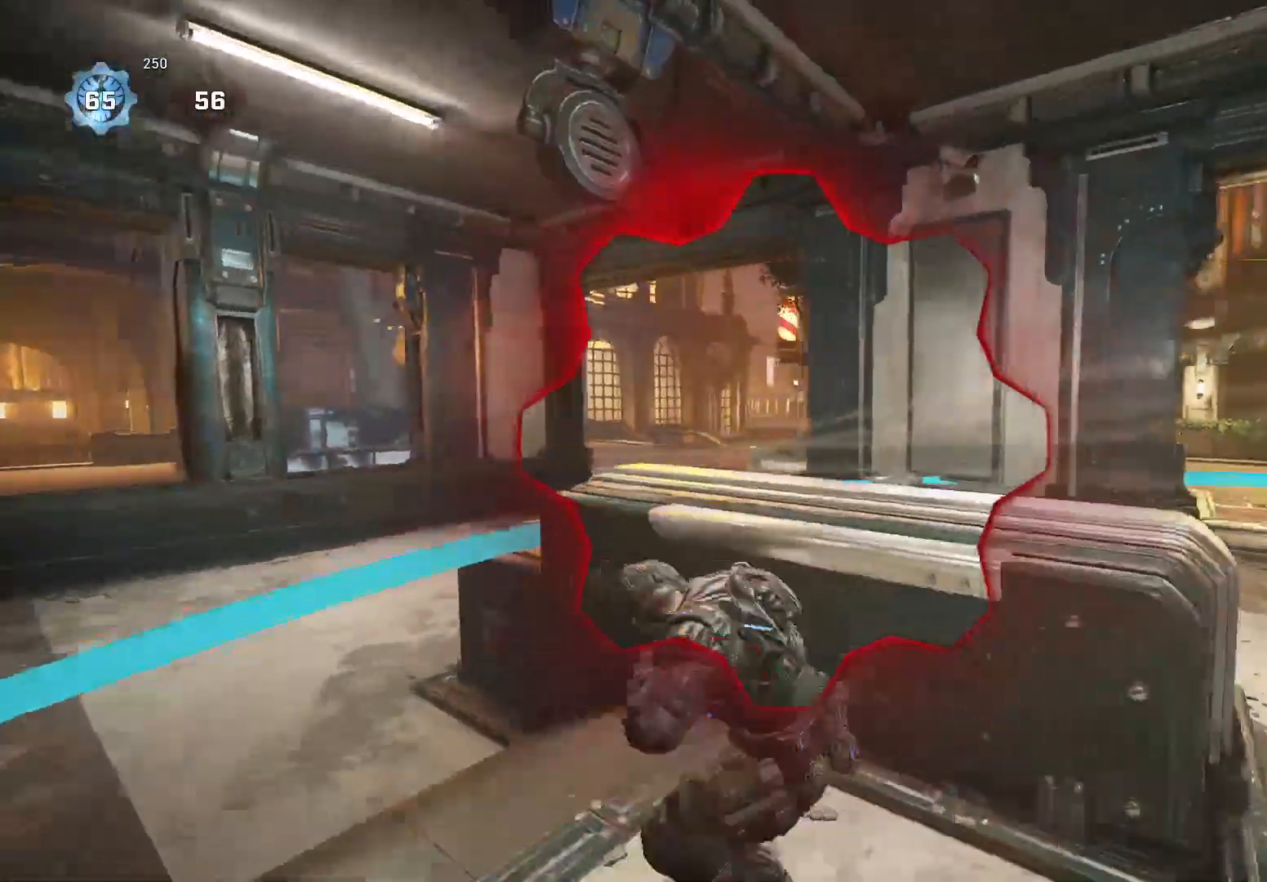
{"buttons": [], "left_stick": "up-left", "right_stick": "up-right", "events": [[140, "right_stick", "center"], [400, "right_stick", "up-right"]]}
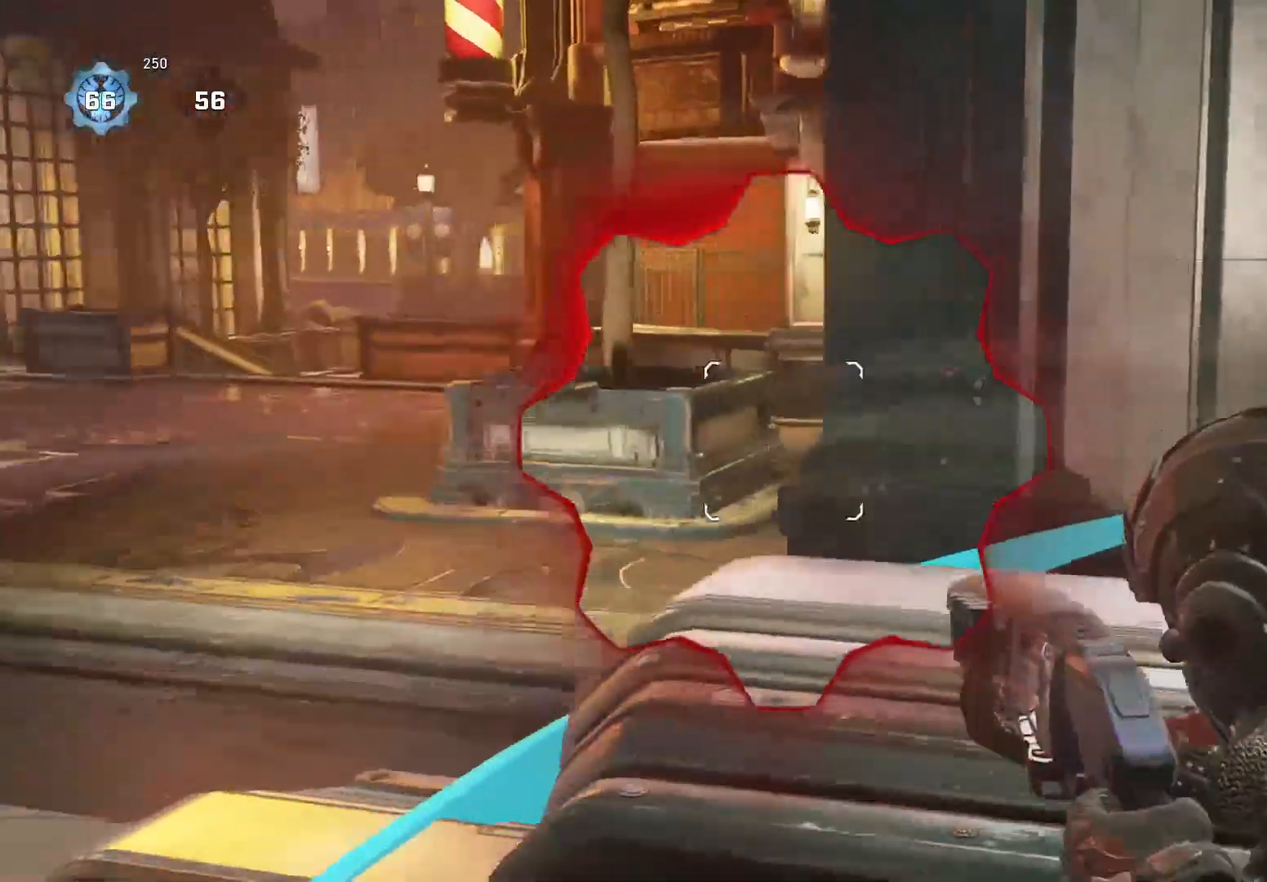
{"buttons": [], "left_stick": "up-left", "right_stick": "center", "events": [[40, "right_stick", "right"], [260, "right_stick", "center"]]}
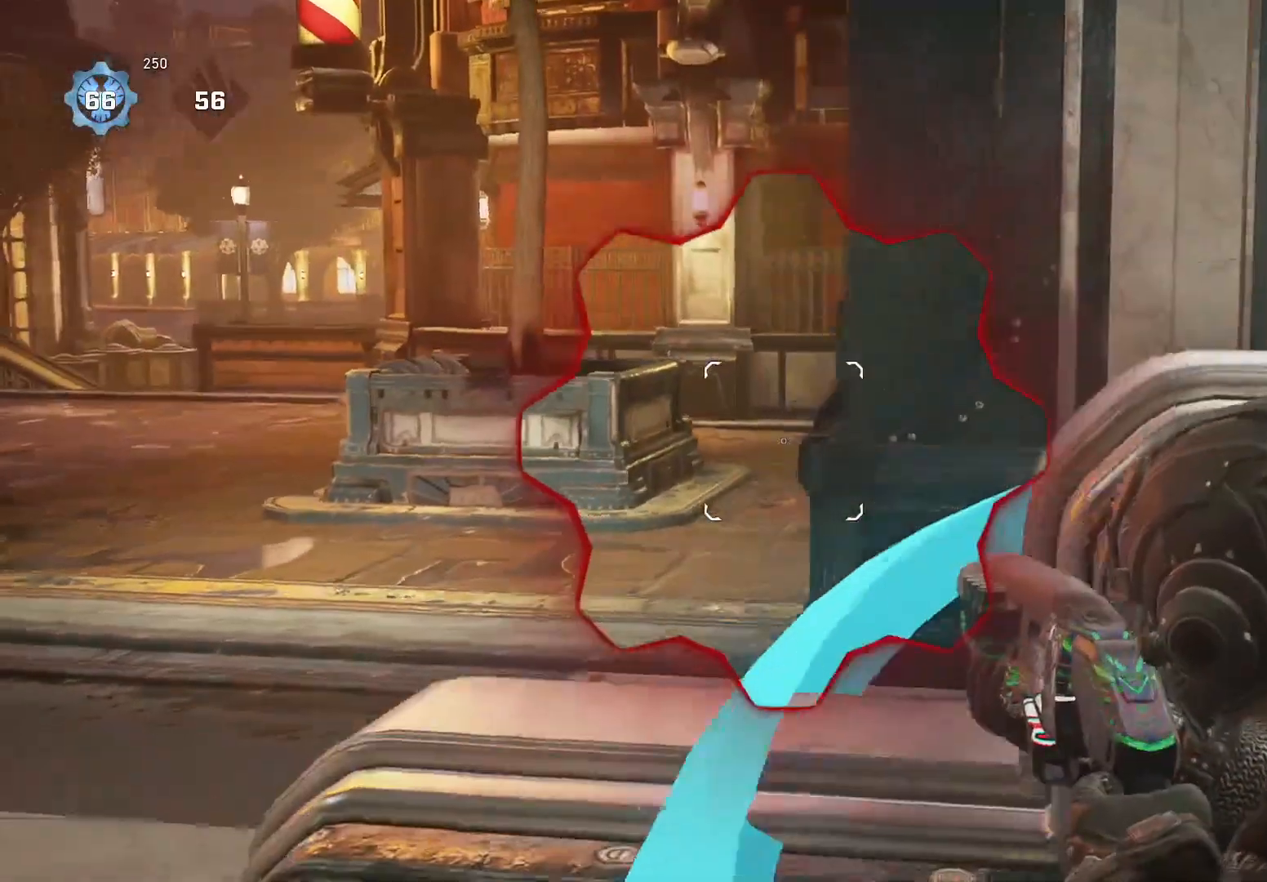
{"buttons": [], "left_stick": "center", "right_stick": "center", "events": [[40, "right_stick", "right"], [300, "right_stick", "center"], [380, "left_stick", "center"]]}
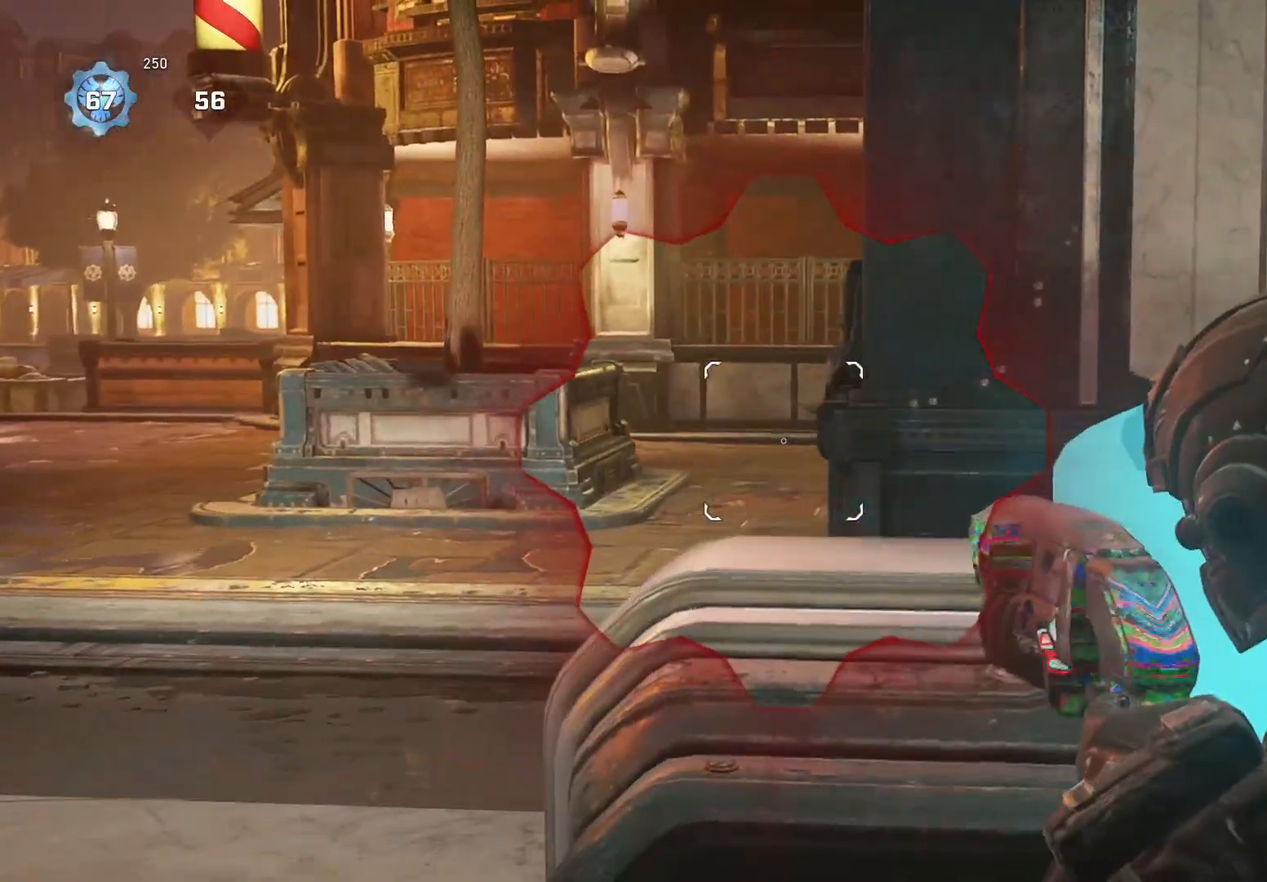
{"buttons": [], "left_stick": "center", "right_stick": "center", "events": [[120, "right_stick", "up"], [240, "right_stick", "center"]]}
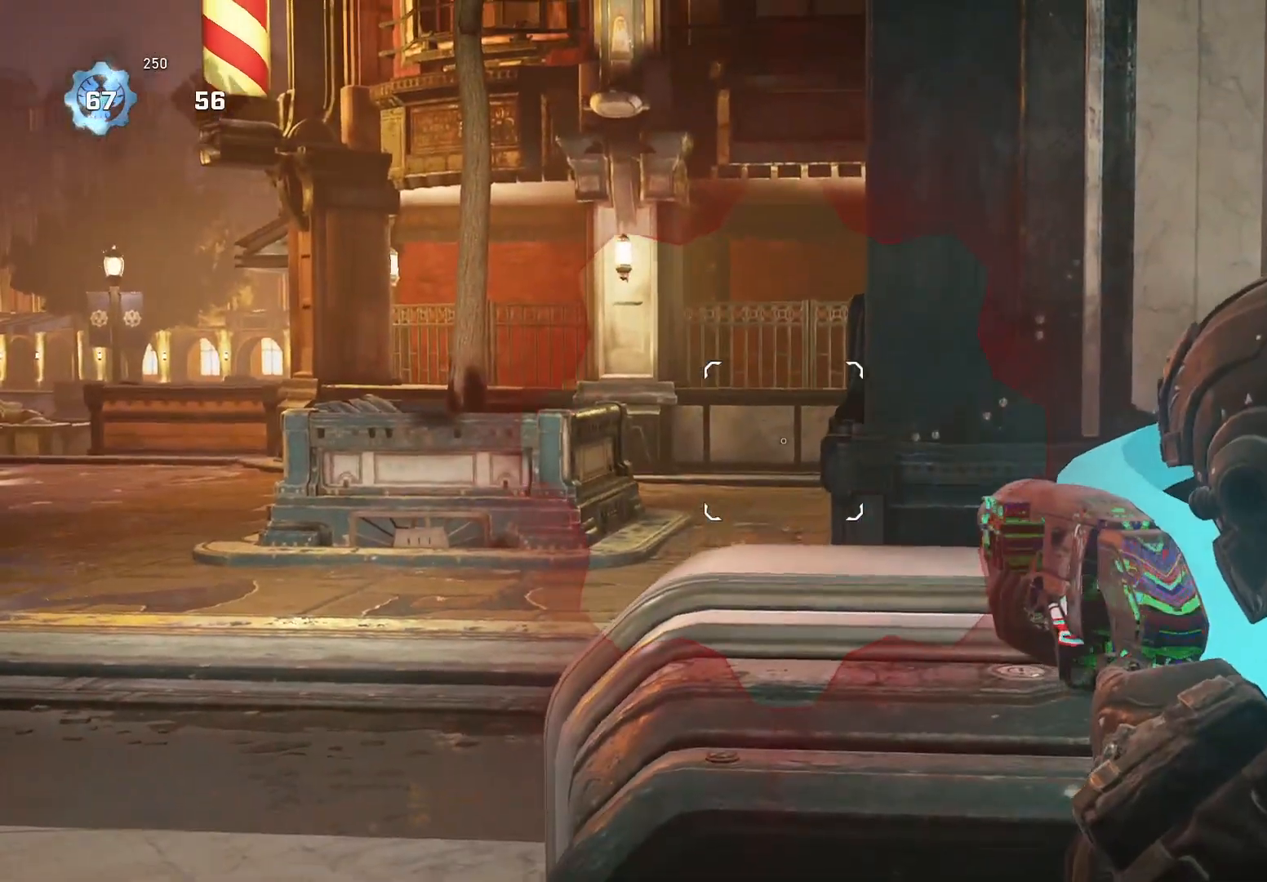
{"buttons": [], "left_stick": "center", "right_stick": "center", "events": []}
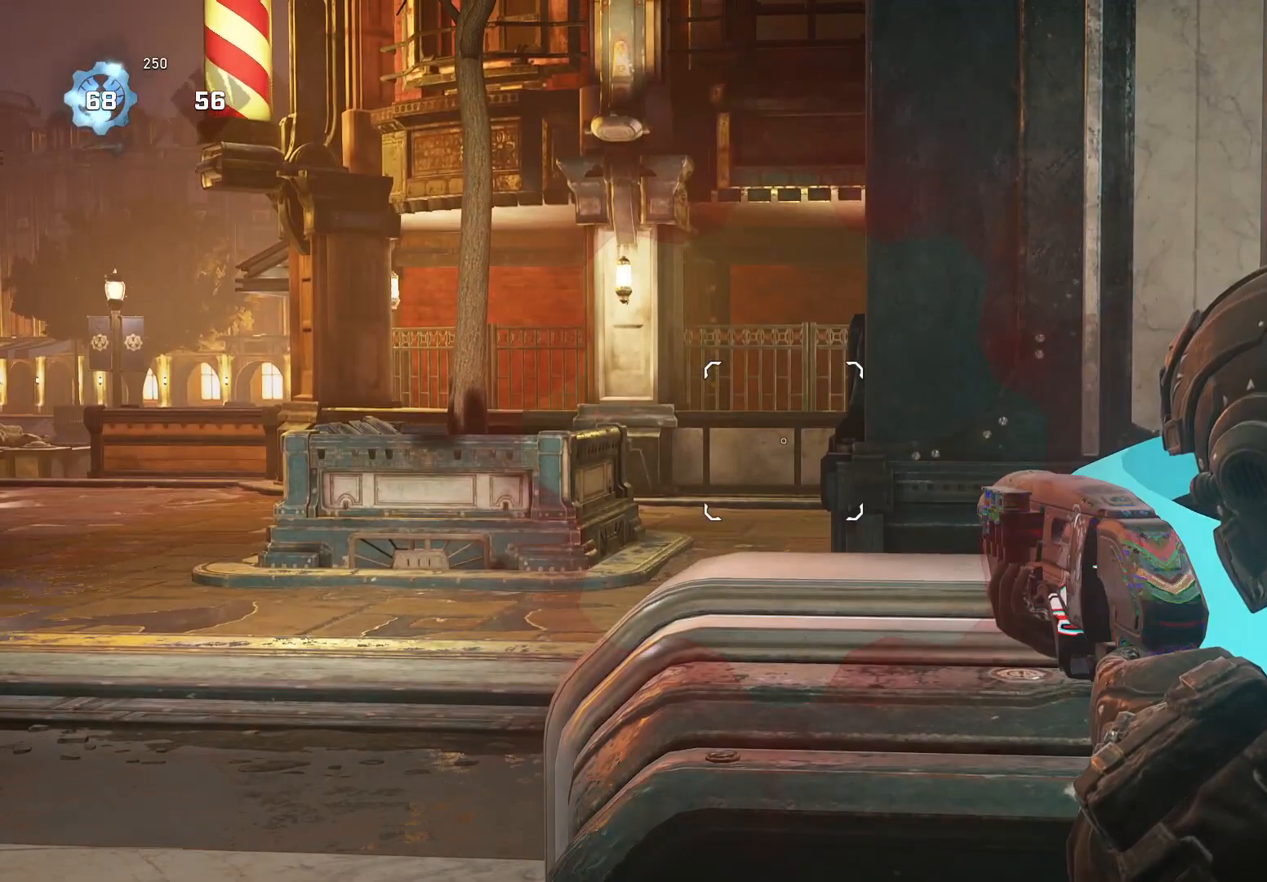
{"buttons": [], "left_stick": "center", "right_stick": "center", "events": []}
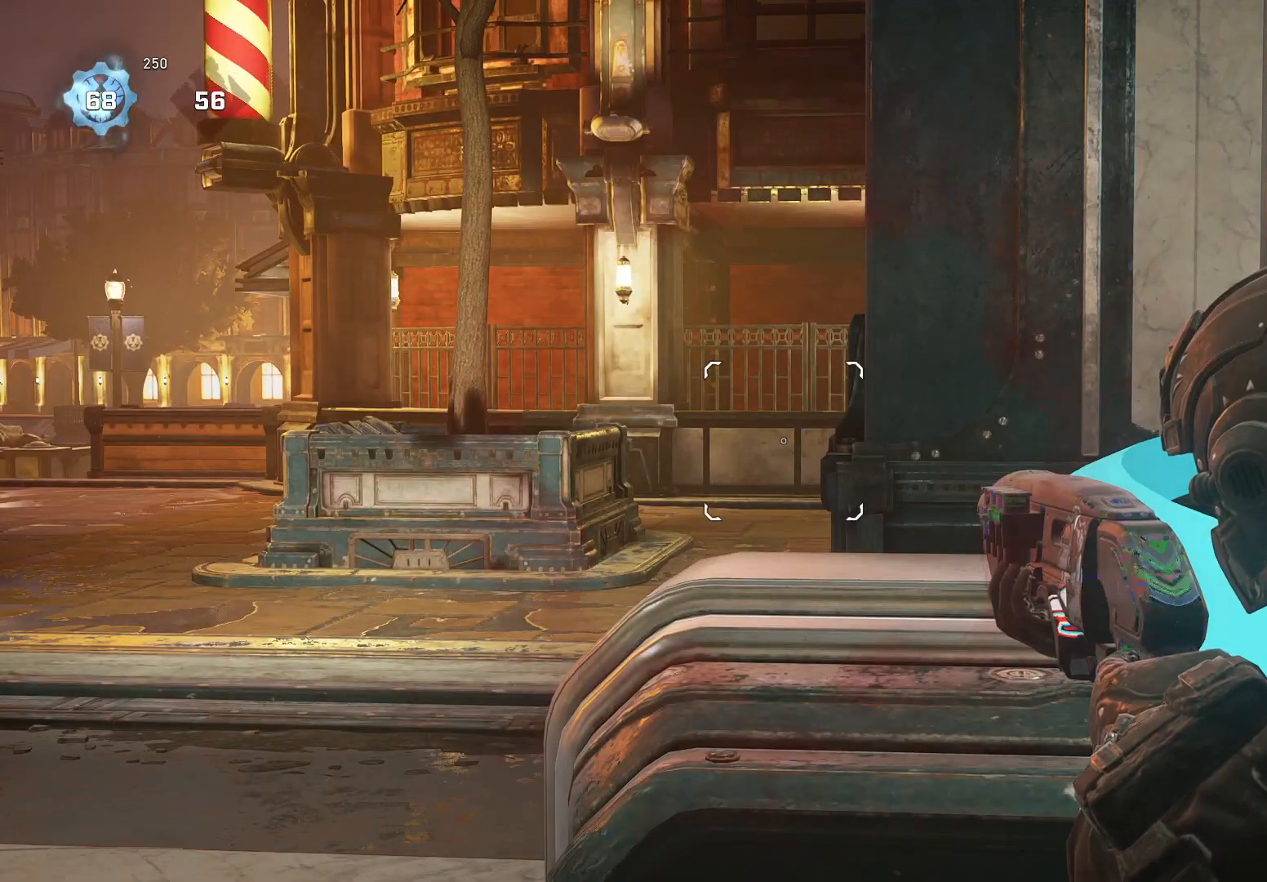
{"buttons": [], "left_stick": "center", "right_stick": "center", "events": []}